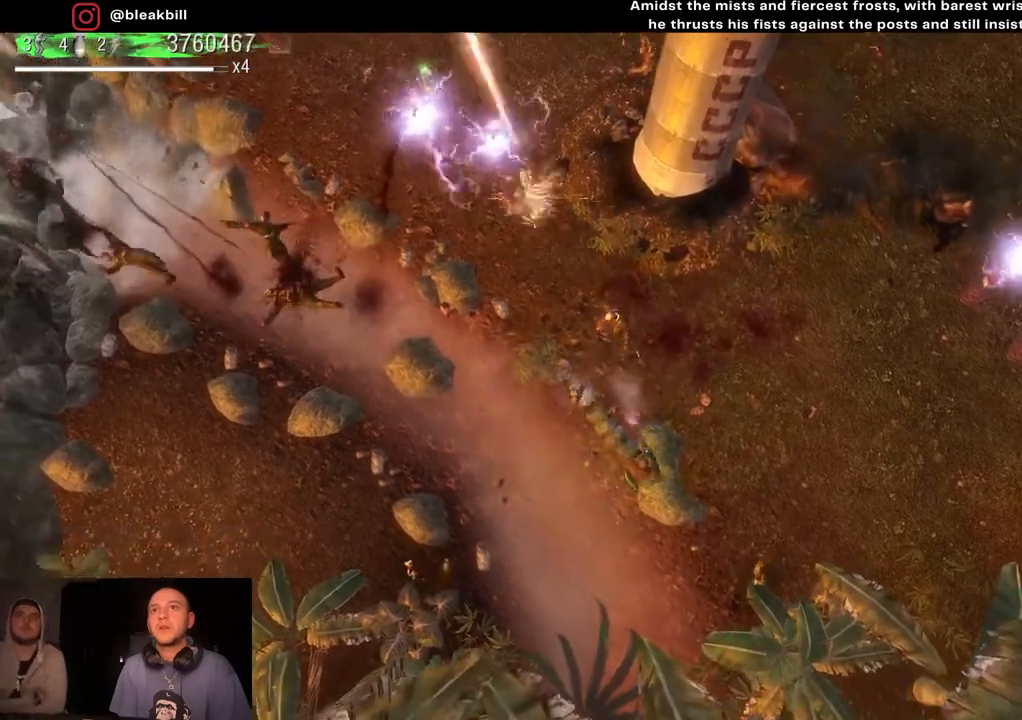
Gameplay with a controller (PlayStation layout); each line is a JSON object with the inputs held at the frame after it. "events" lists button and stick changes between this image and that frame as [ms after this image, input, new state], when the widget could be followed in between.
{"buttons": [], "left_stick": "right", "right_stick": "up-left", "events": [[167, "left_stick", "right"]]}
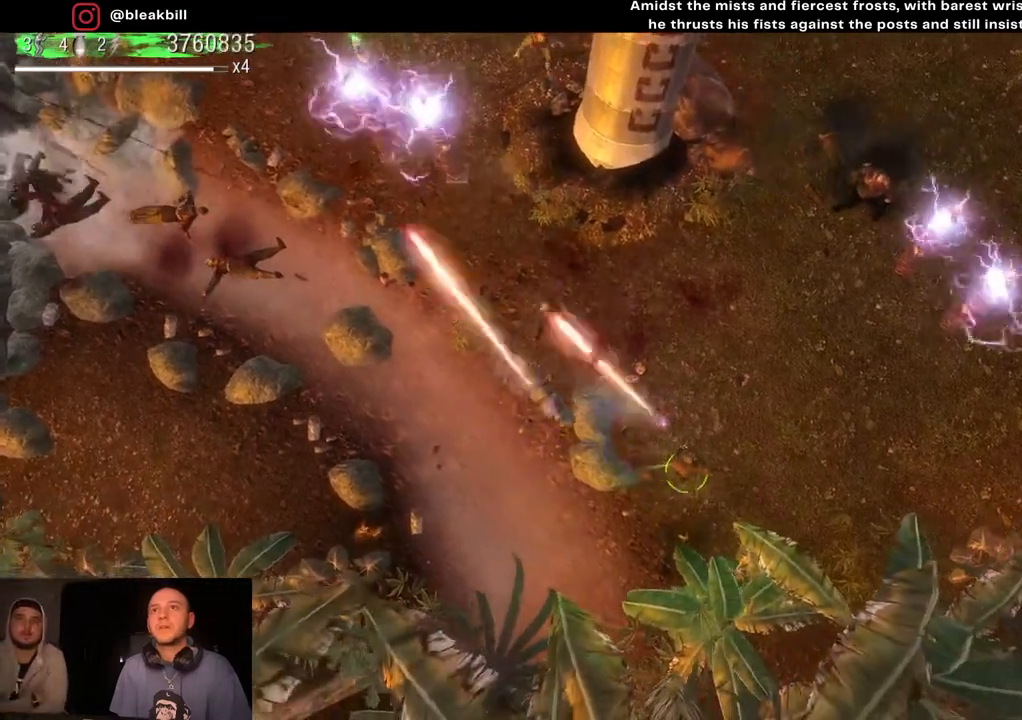
{"buttons": [], "left_stick": "up-left", "right_stick": "up", "events": [[350, "right_stick", "up"], [383, "left_stick", "up-left"]]}
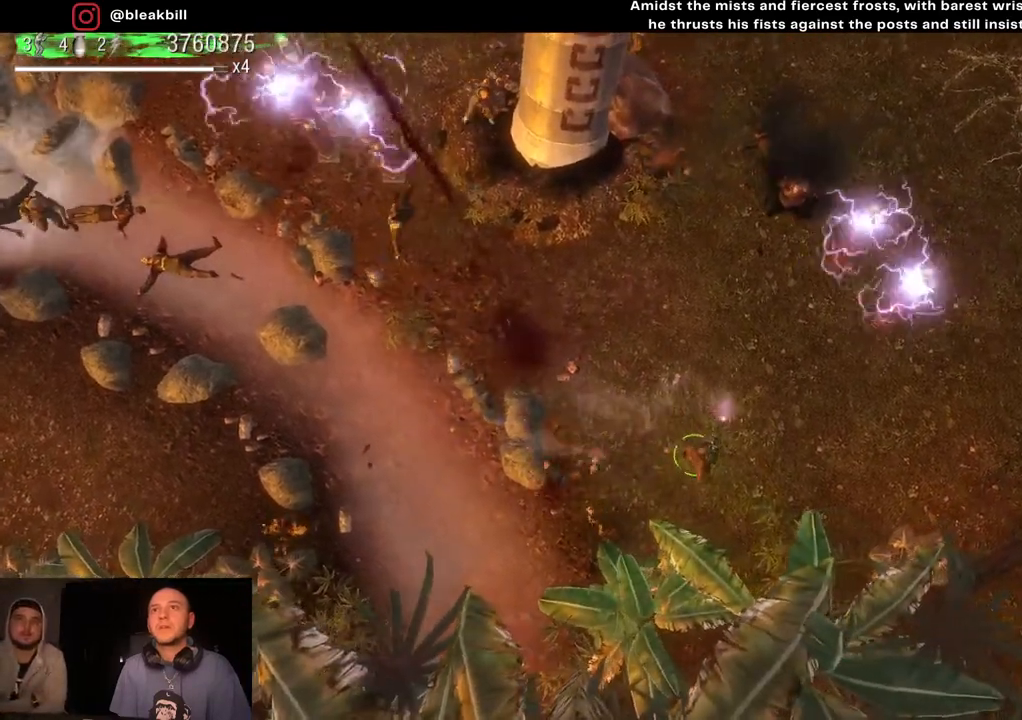
{"buttons": [], "left_stick": "center", "right_stick": "up", "events": [[33, "left_stick", "center"], [183, "left_stick", "up-right"], [433, "left_stick", "center"]]}
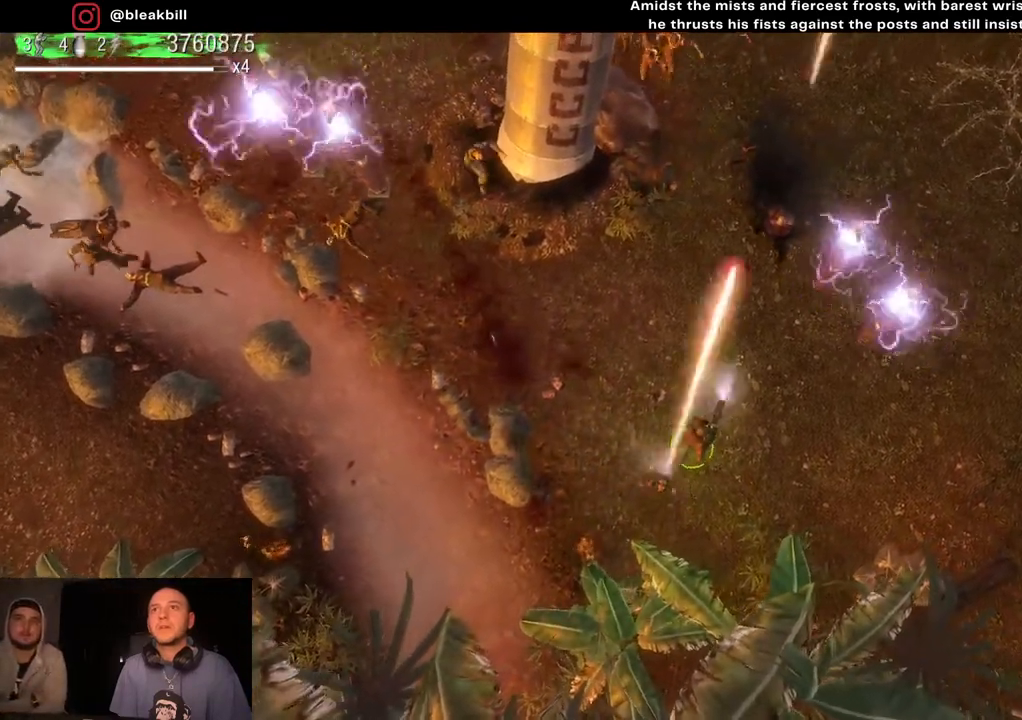
{"buttons": [], "left_stick": "up-right", "right_stick": "up", "events": [[17, "left_stick", "right"], [67, "left_stick", "up-right"]]}
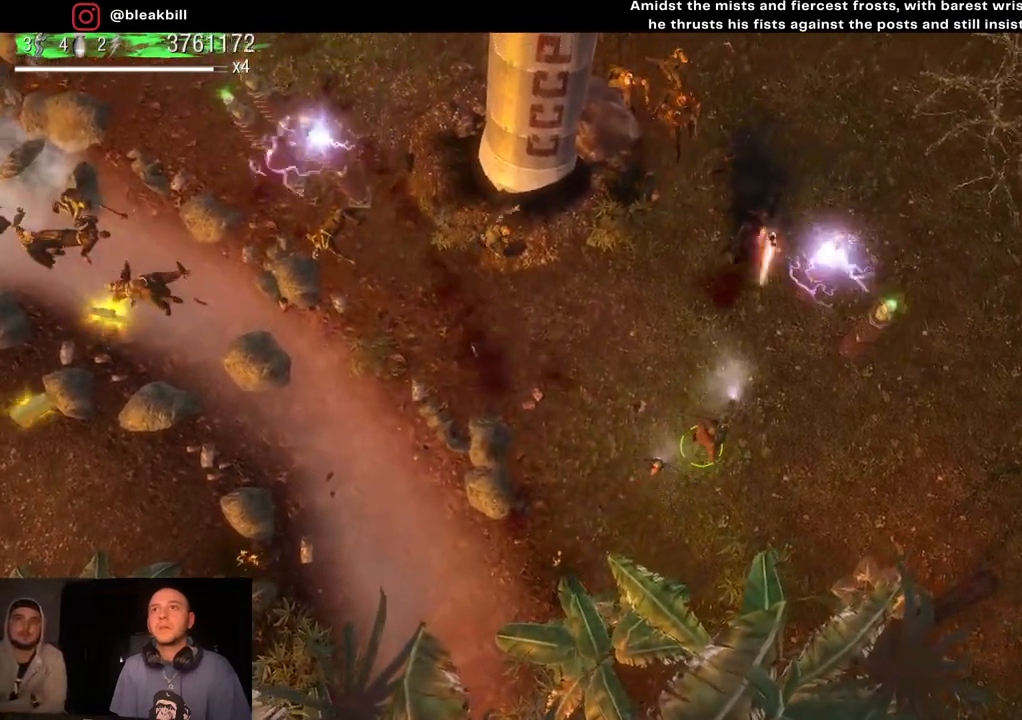
{"buttons": [], "left_stick": "right", "right_stick": "up", "events": [[300, "left_stick", "right"]]}
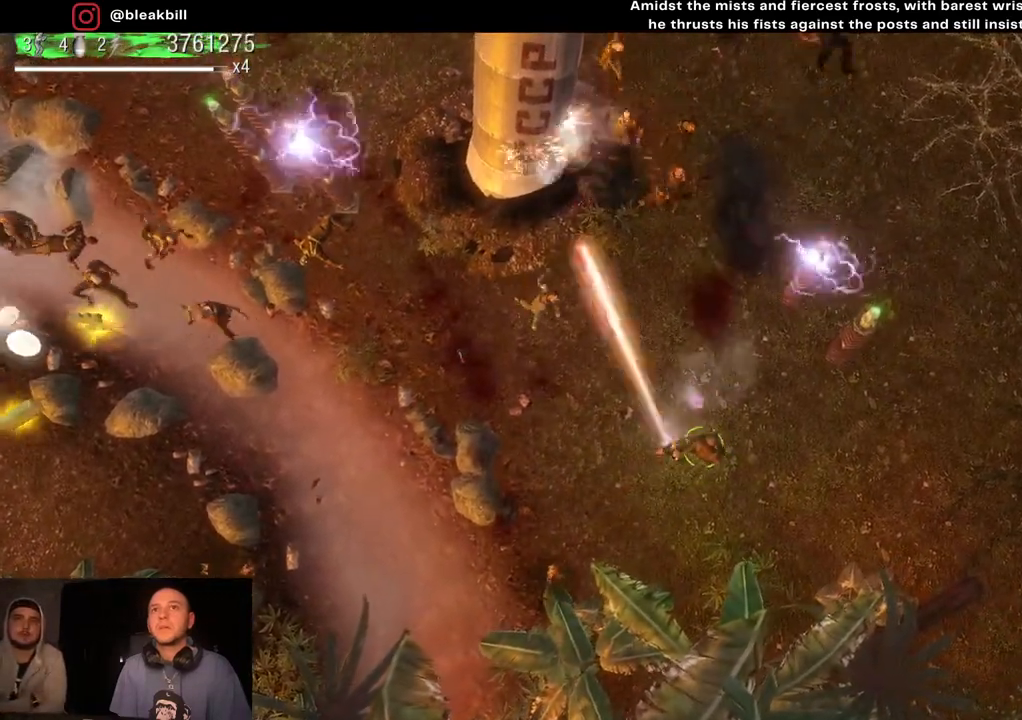
{"buttons": [], "left_stick": "right", "right_stick": "up", "events": [[183, "left_stick", "center"], [400, "left_stick", "right"]]}
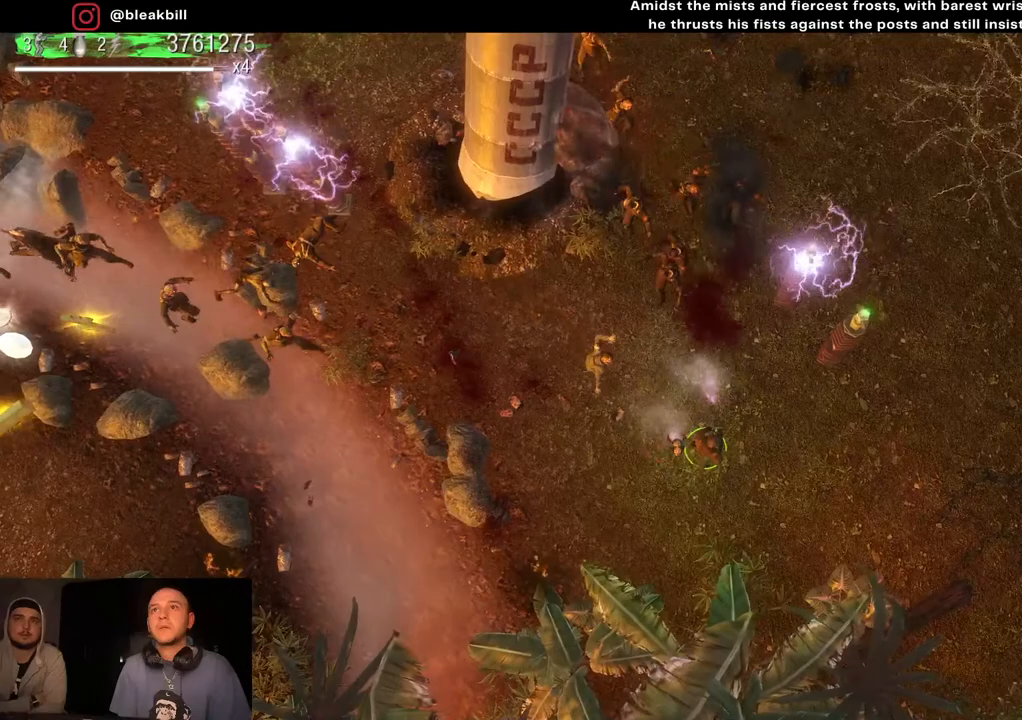
{"buttons": [], "left_stick": "center", "right_stick": "up-left", "events": [[133, "right_stick", "up-left"], [483, "left_stick", "center"]]}
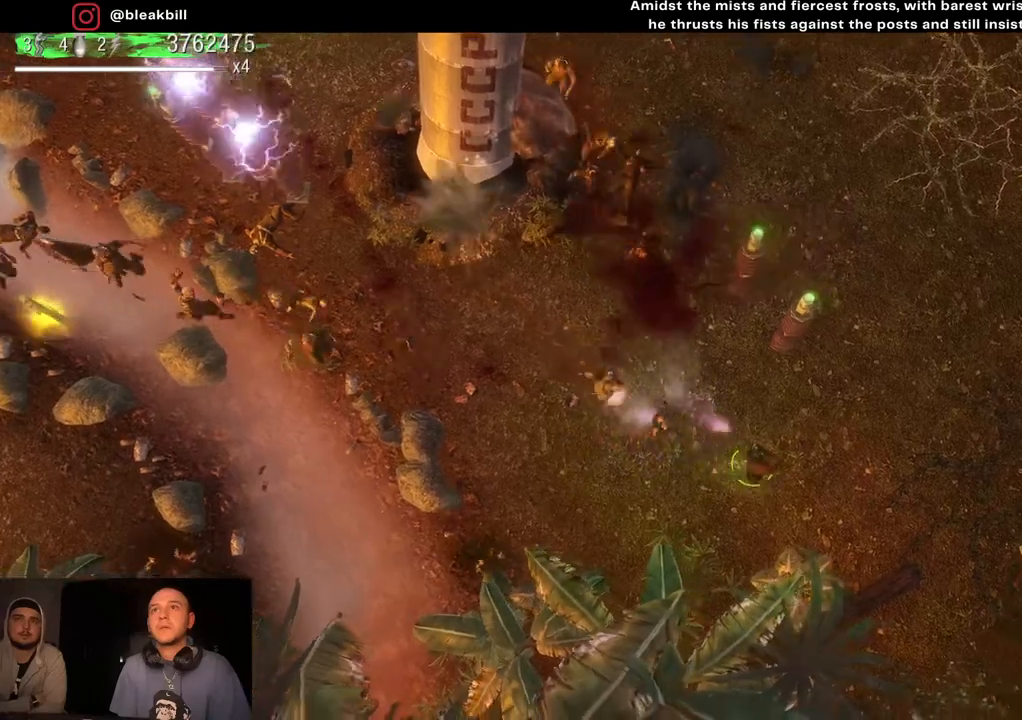
{"buttons": [], "left_stick": "right", "right_stick": "up-left", "events": [[117, "left_stick", "right"]]}
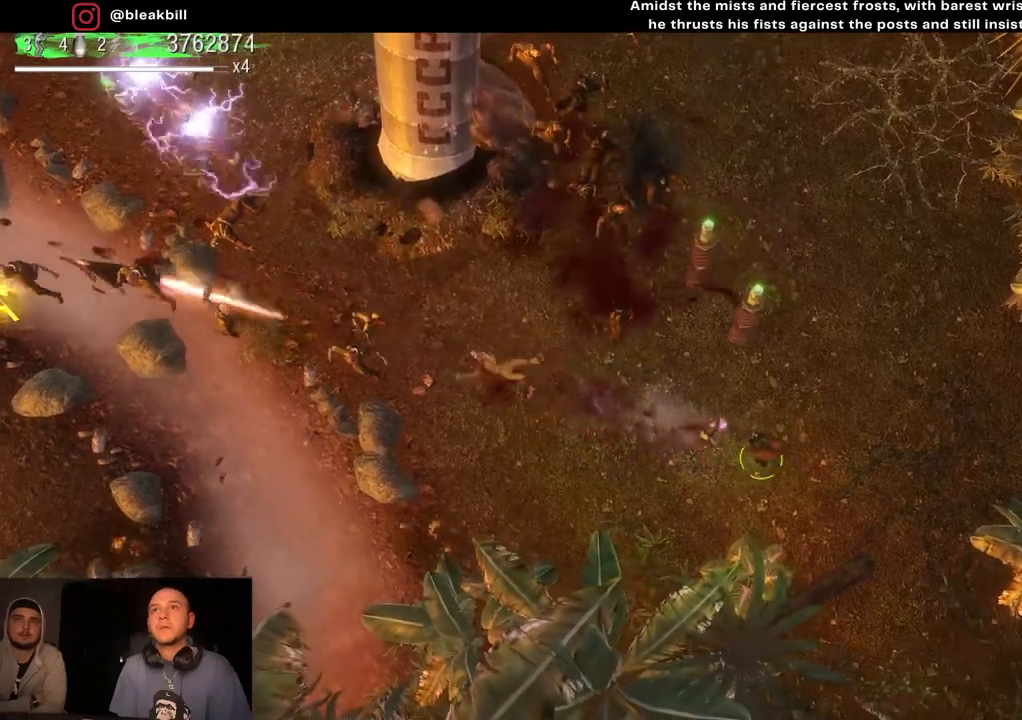
{"buttons": [], "left_stick": "right", "right_stick": "up-left", "events": []}
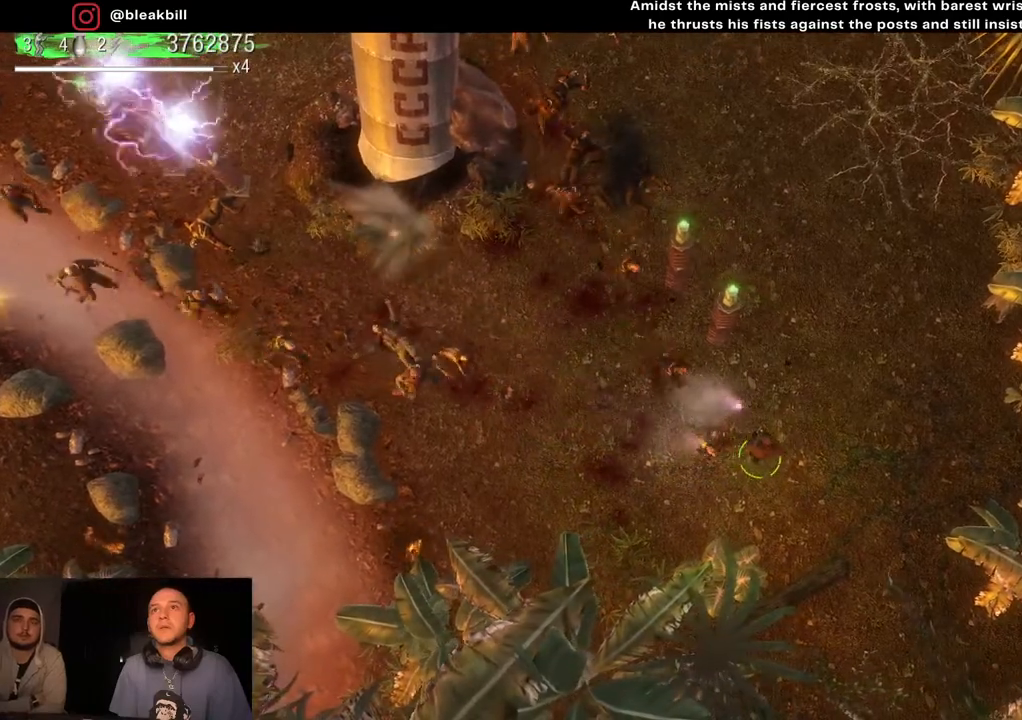
{"buttons": [], "left_stick": "right", "right_stick": "up-left", "events": []}
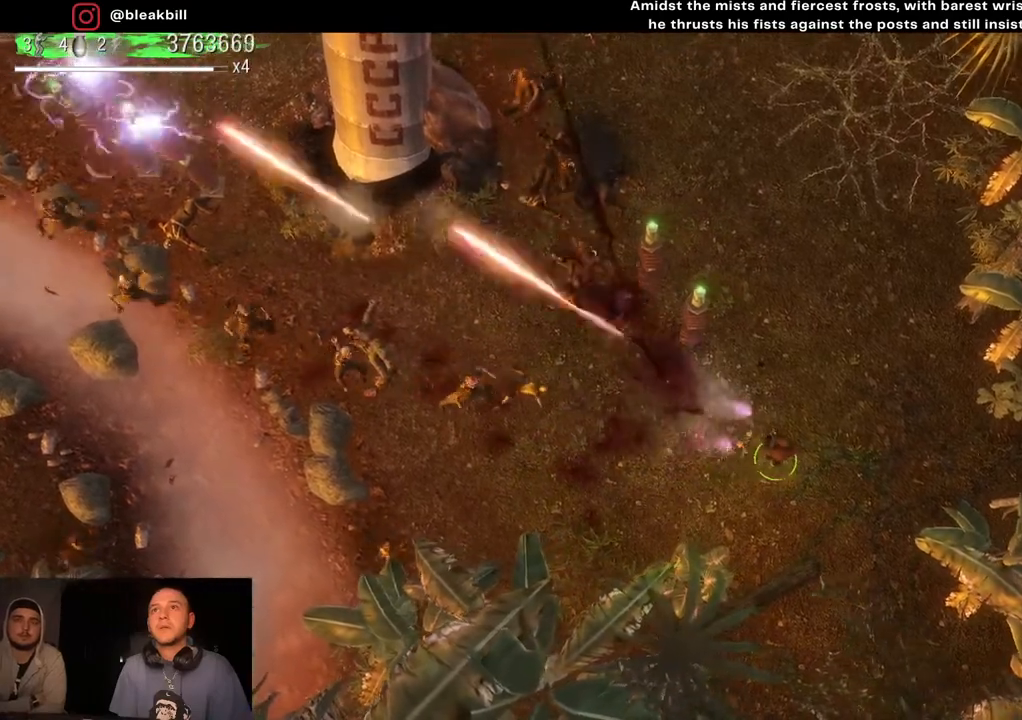
{"buttons": [], "left_stick": "right", "right_stick": "left", "events": [[333, "right_stick", "left"]]}
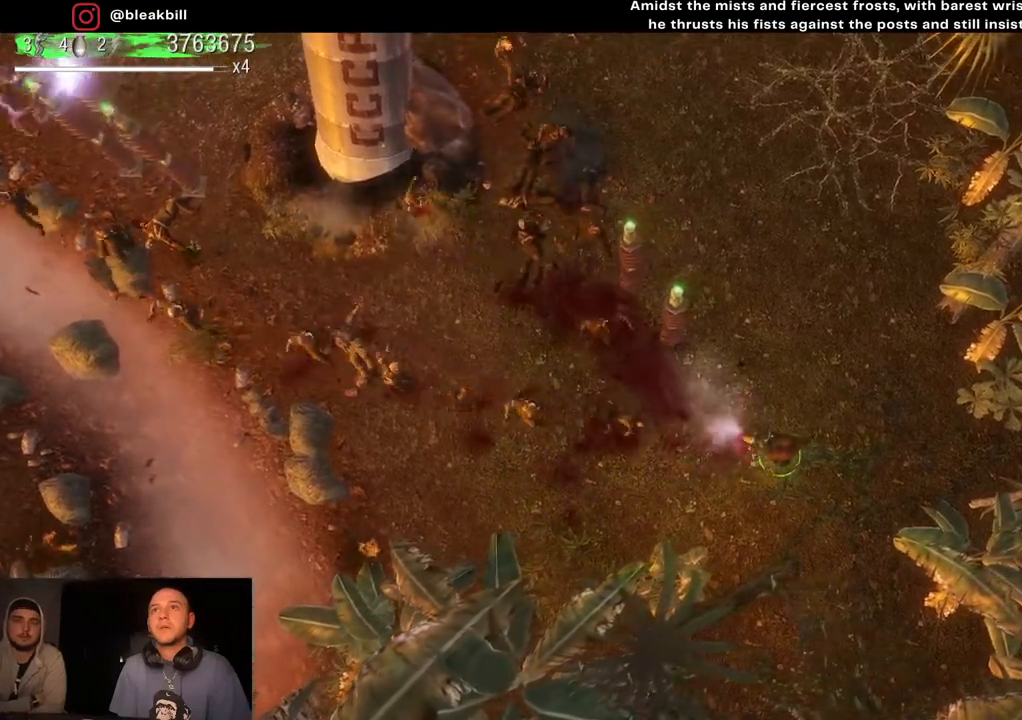
{"buttons": [], "left_stick": "up-right", "right_stick": "left", "events": [[433, "left_stick", "up-right"]]}
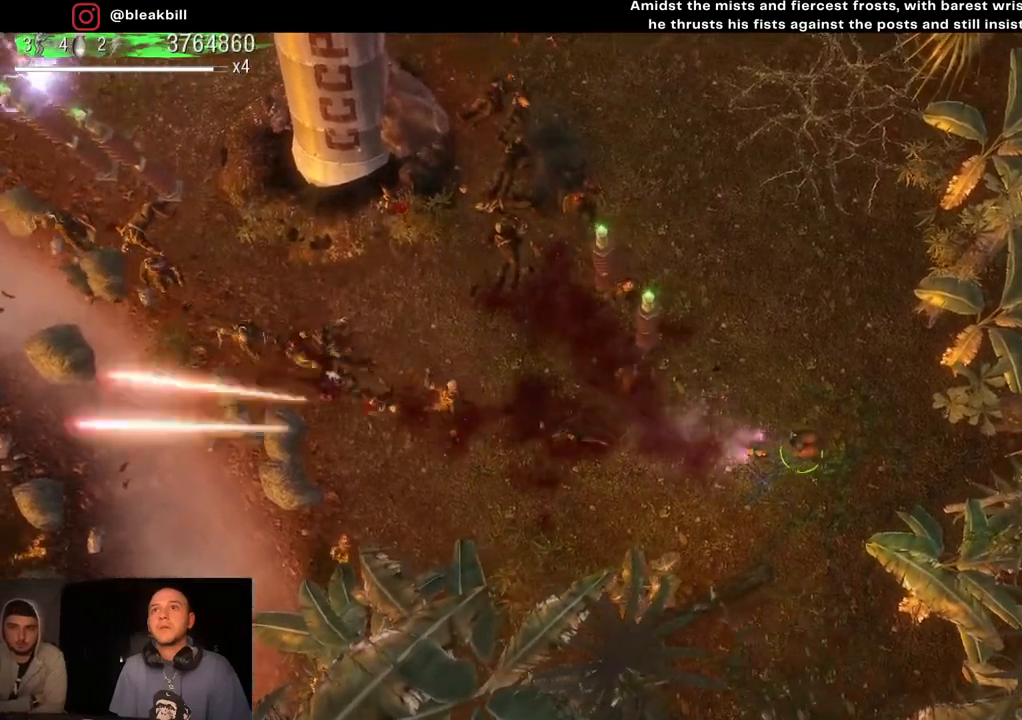
{"buttons": [], "left_stick": "down", "right_stick": "up-left", "events": [[367, "left_stick", "center"], [367, "right_stick", "up-left"], [433, "left_stick", "down"]]}
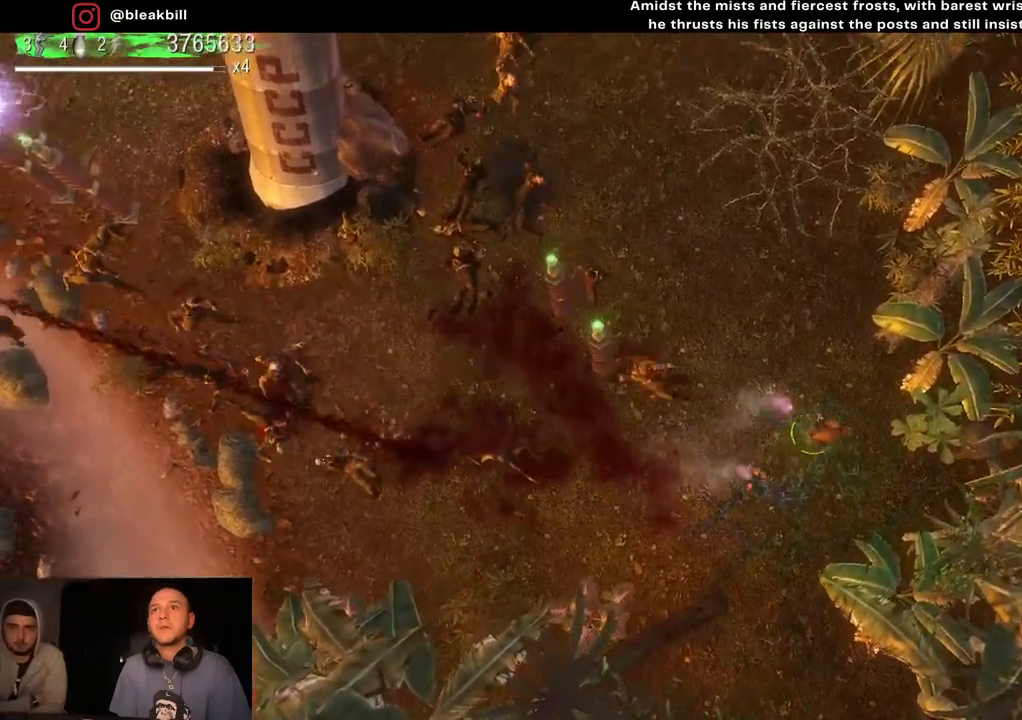
{"buttons": [], "left_stick": "center", "right_stick": "up-left", "events": [[300, "left_stick", "center"]]}
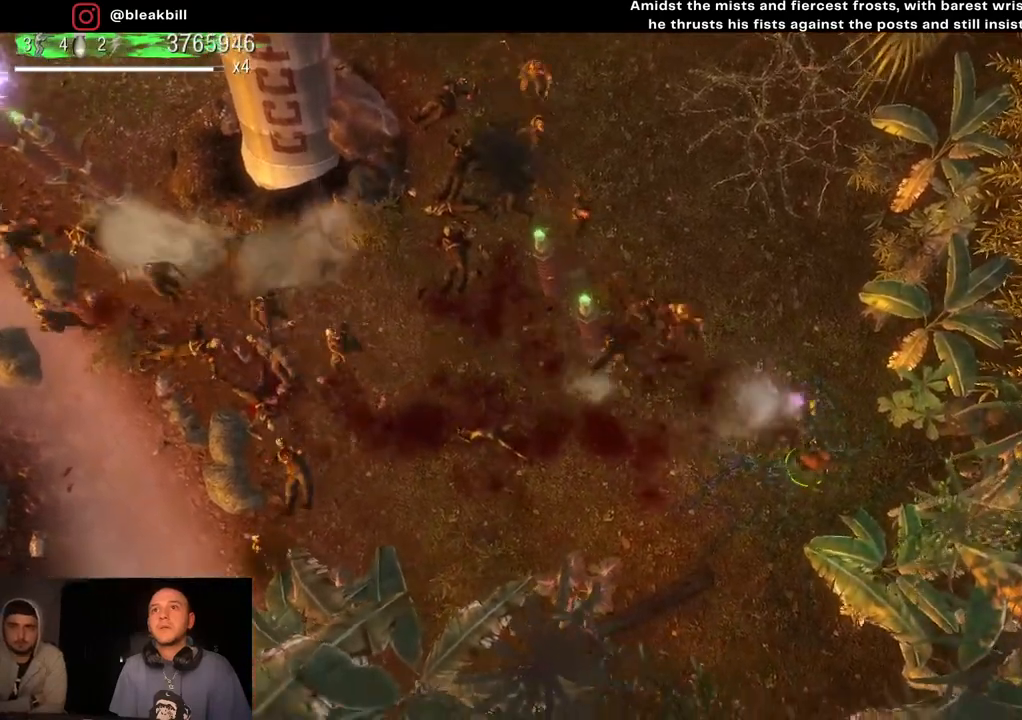
{"buttons": [], "left_stick": "center", "right_stick": "up-left", "events": []}
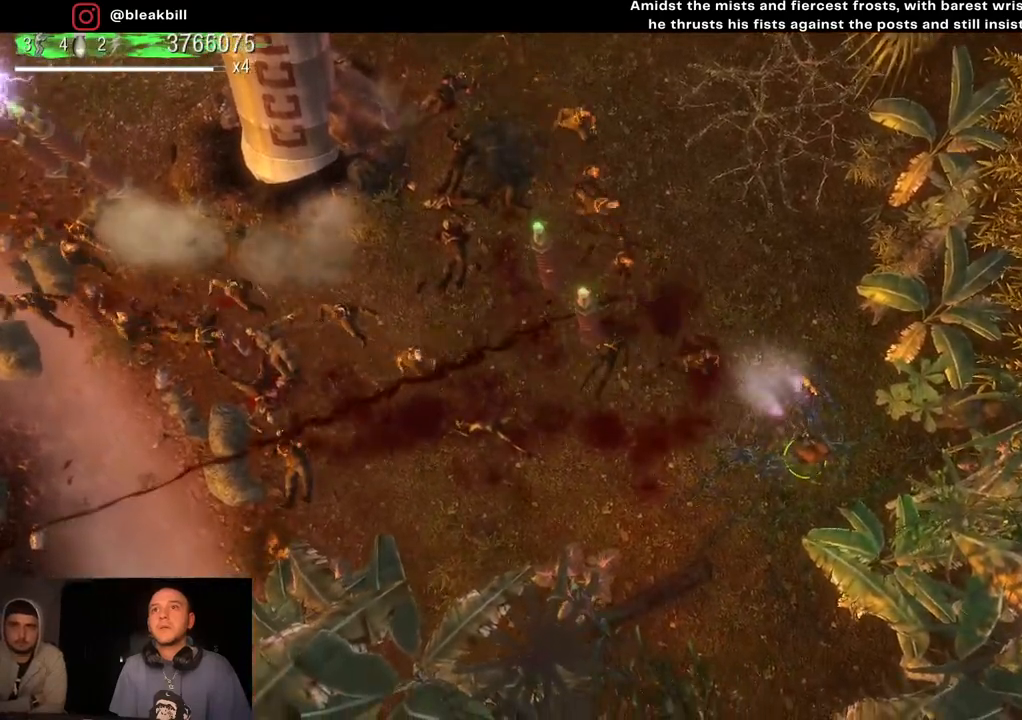
{"buttons": [], "left_stick": "up", "right_stick": "up-left", "events": [[150, "left_stick", "up"], [233, "left_stick", "center"], [417, "left_stick", "up"]]}
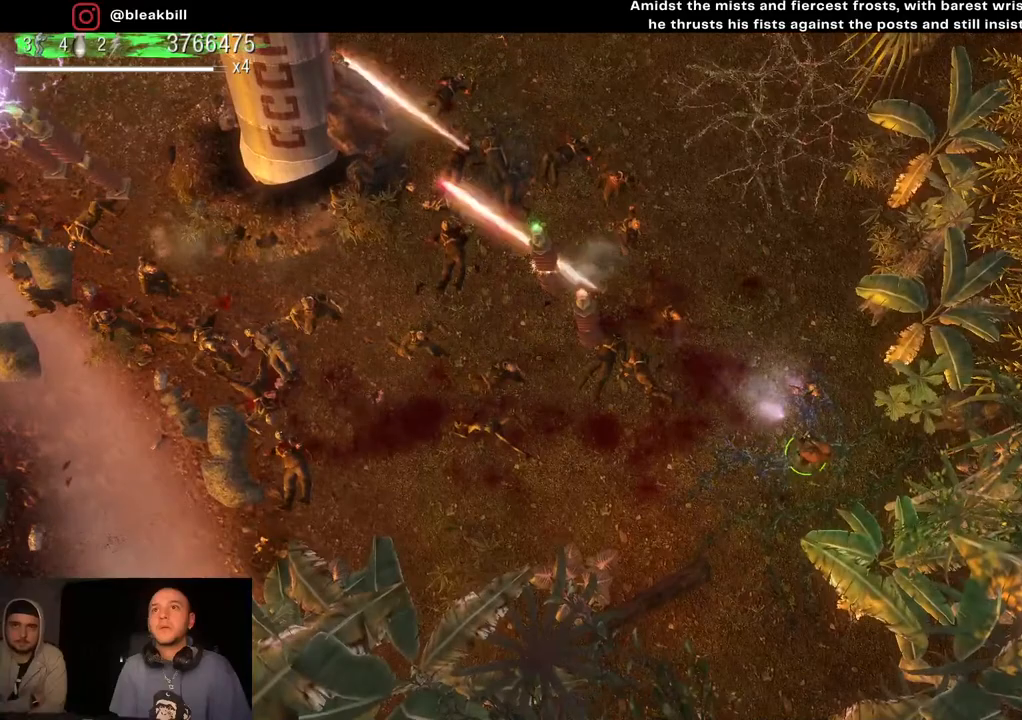
{"buttons": [], "left_stick": "up", "right_stick": "up-left", "events": [[83, "left_stick", "center"], [150, "left_stick", "up"]]}
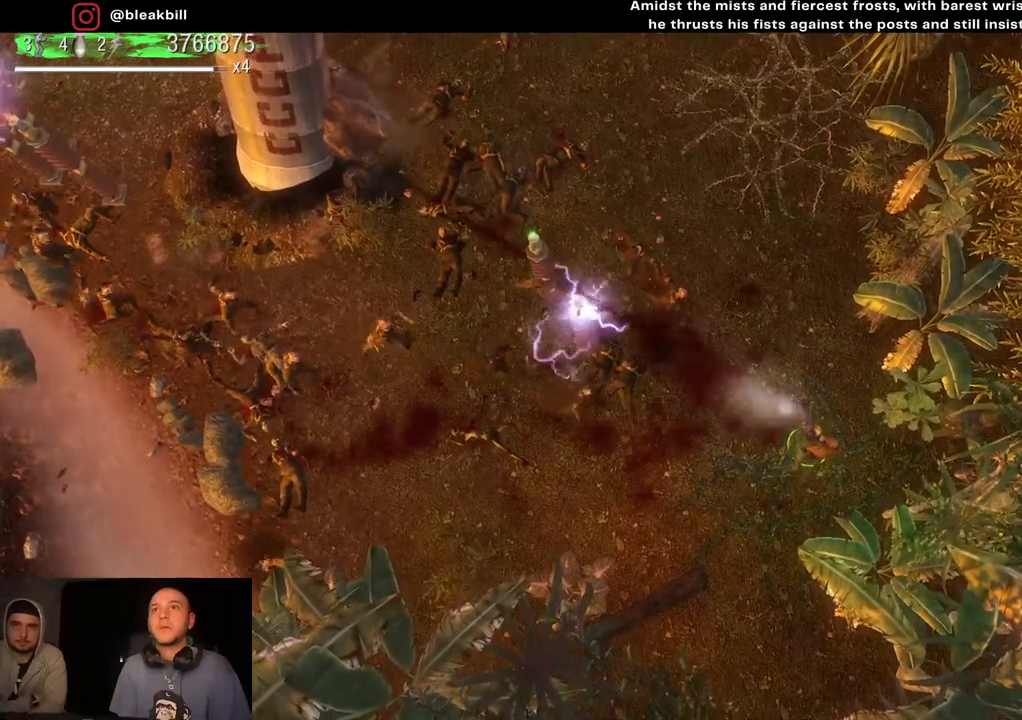
{"buttons": [], "left_stick": "down-right", "right_stick": "up-left", "events": [[400, "left_stick", "center"], [483, "left_stick", "down-right"]]}
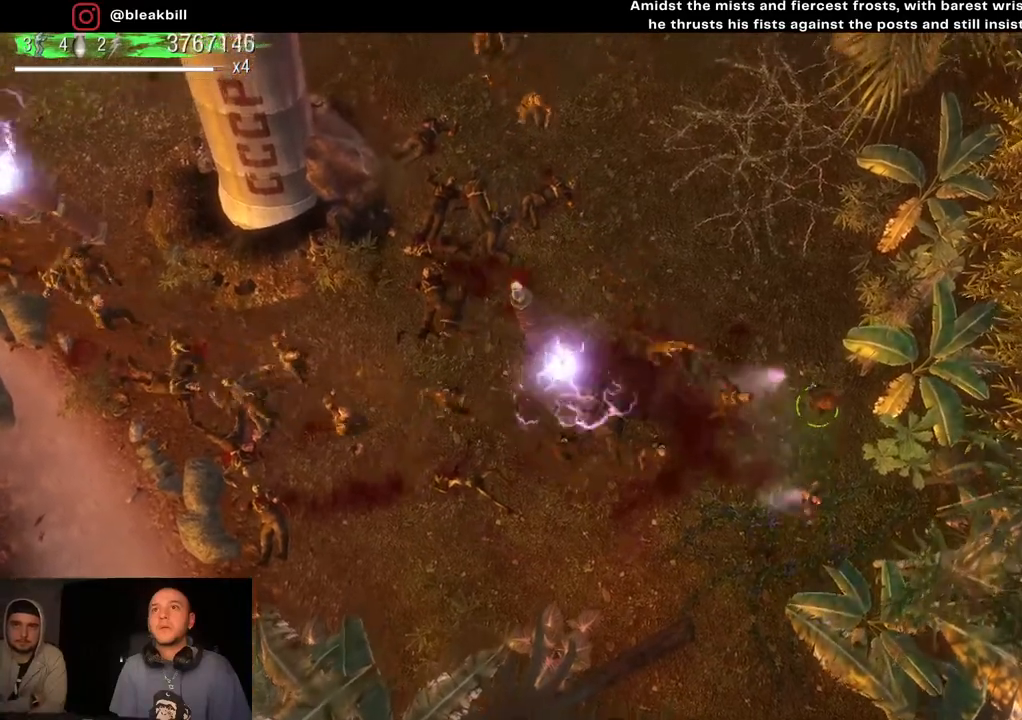
{"buttons": [], "left_stick": "down-left", "right_stick": "up-left", "events": [[283, "left_stick", "down"], [483, "left_stick", "down-left"]]}
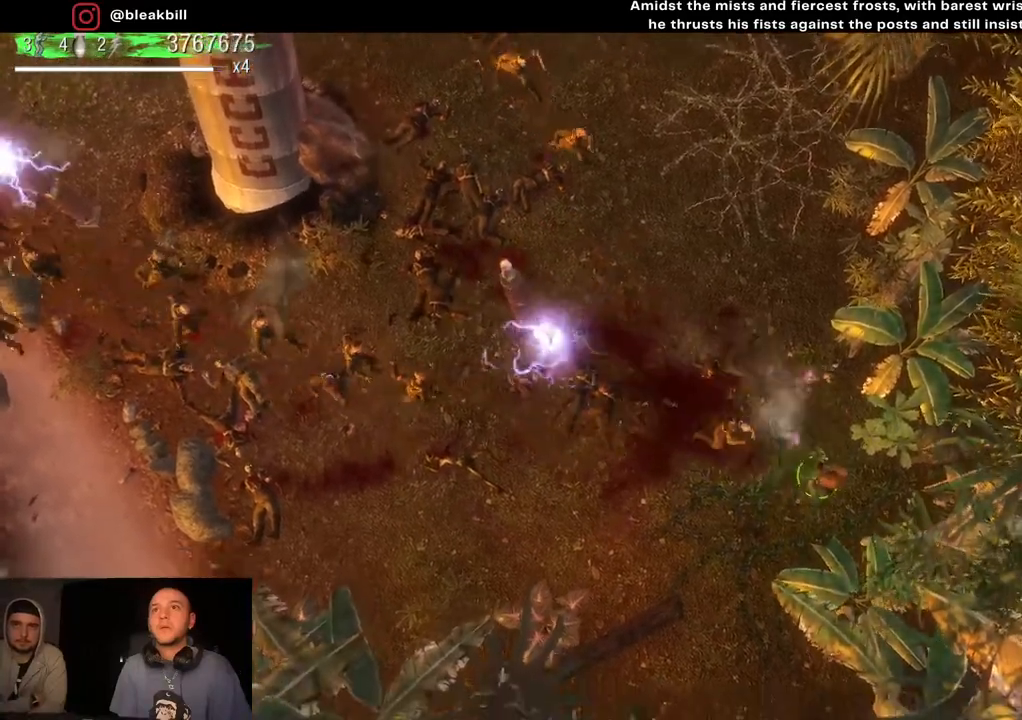
{"buttons": [], "left_stick": "left", "right_stick": "up-left", "events": [[383, "left_stick", "left"]]}
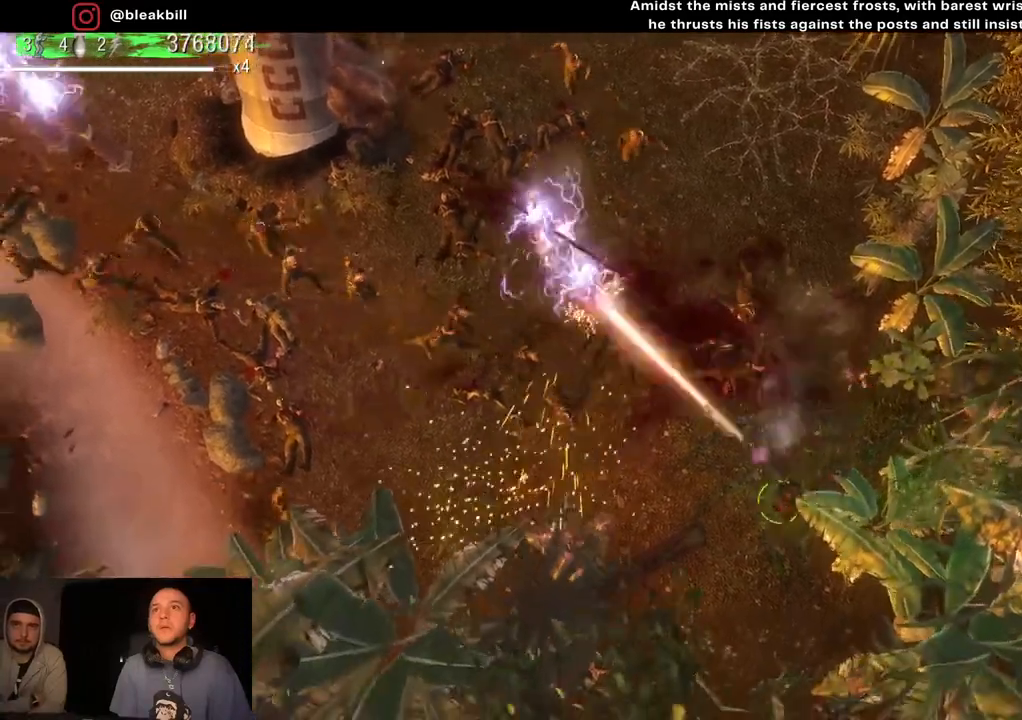
{"buttons": [], "left_stick": "left", "right_stick": "up-left", "events": []}
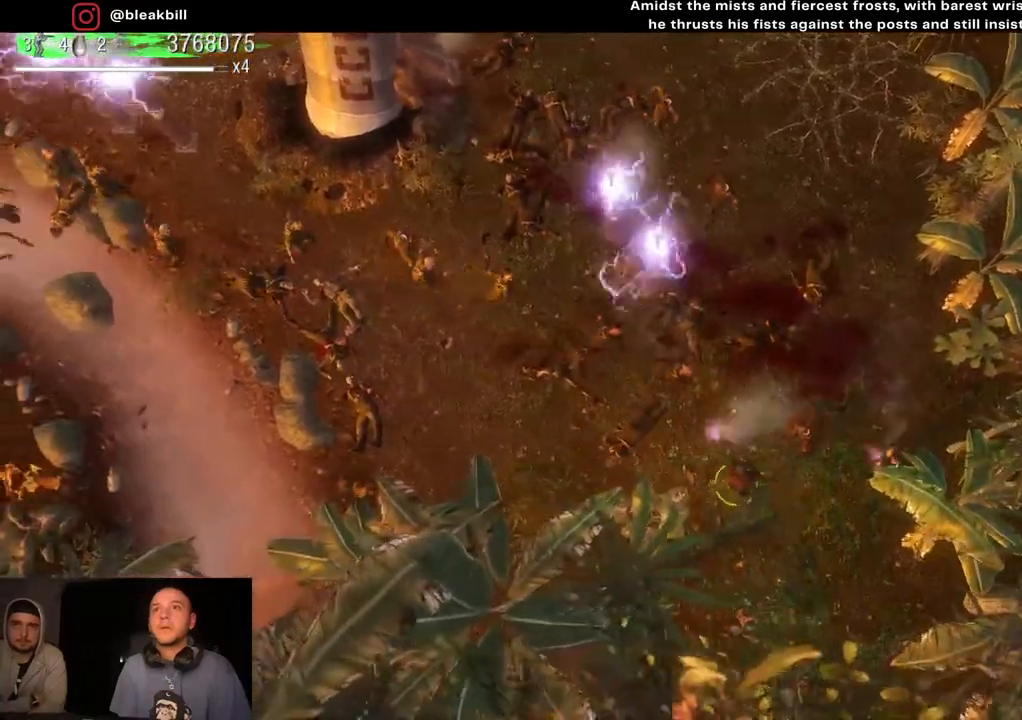
{"buttons": [], "left_stick": "left", "right_stick": "up-left", "events": []}
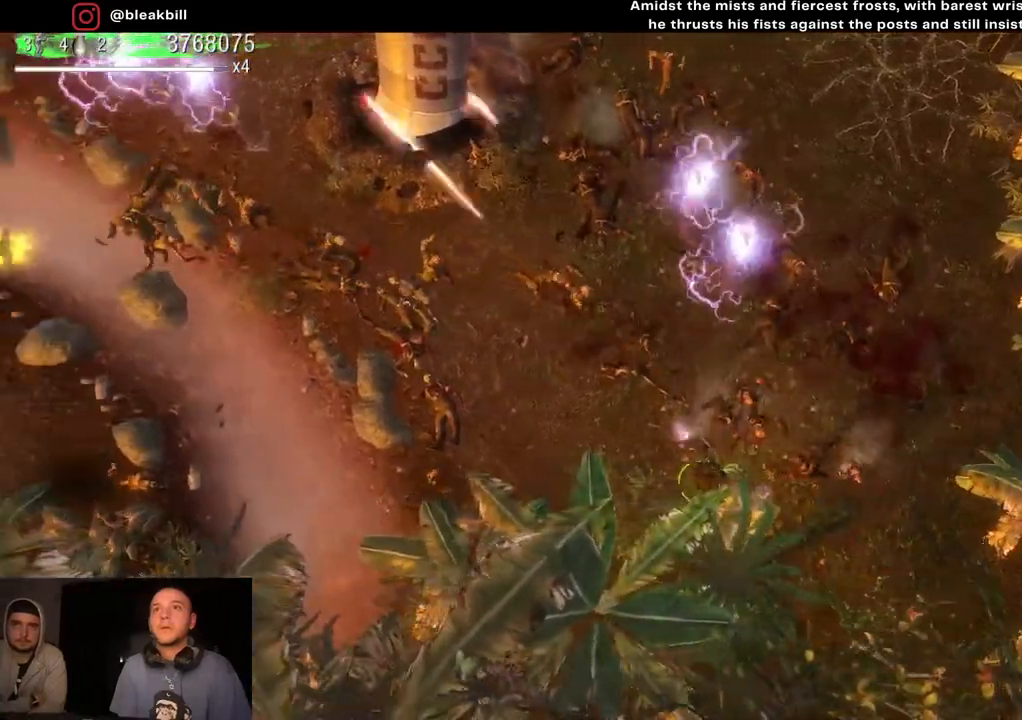
{"buttons": [], "left_stick": "left", "right_stick": "up-left", "events": []}
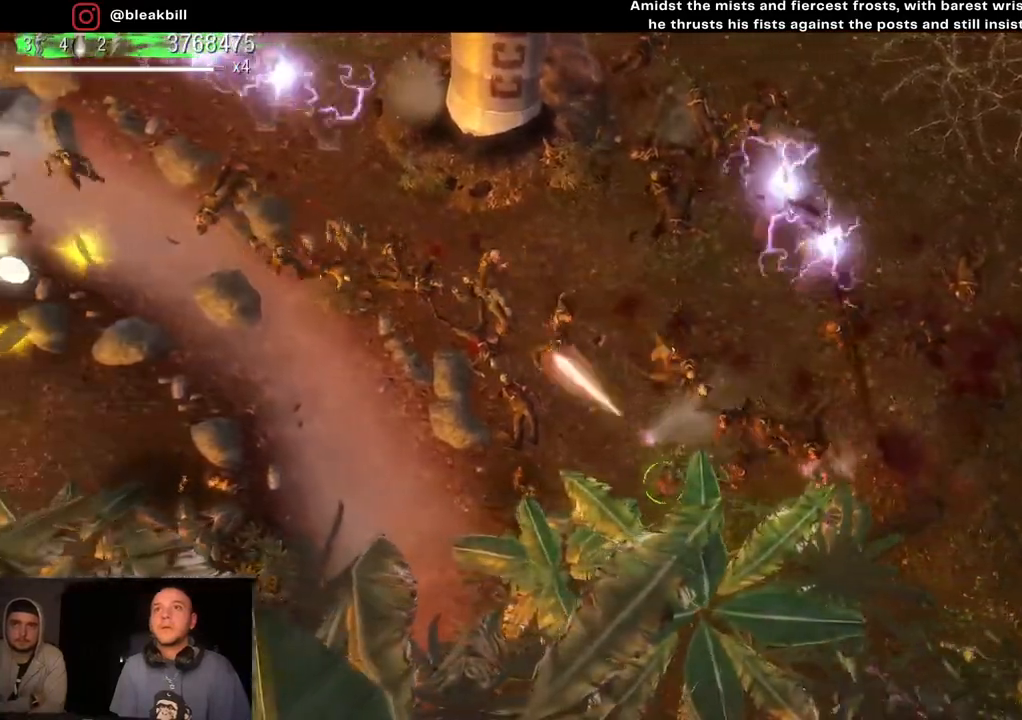
{"buttons": [], "left_stick": "left", "right_stick": "up-left", "events": []}
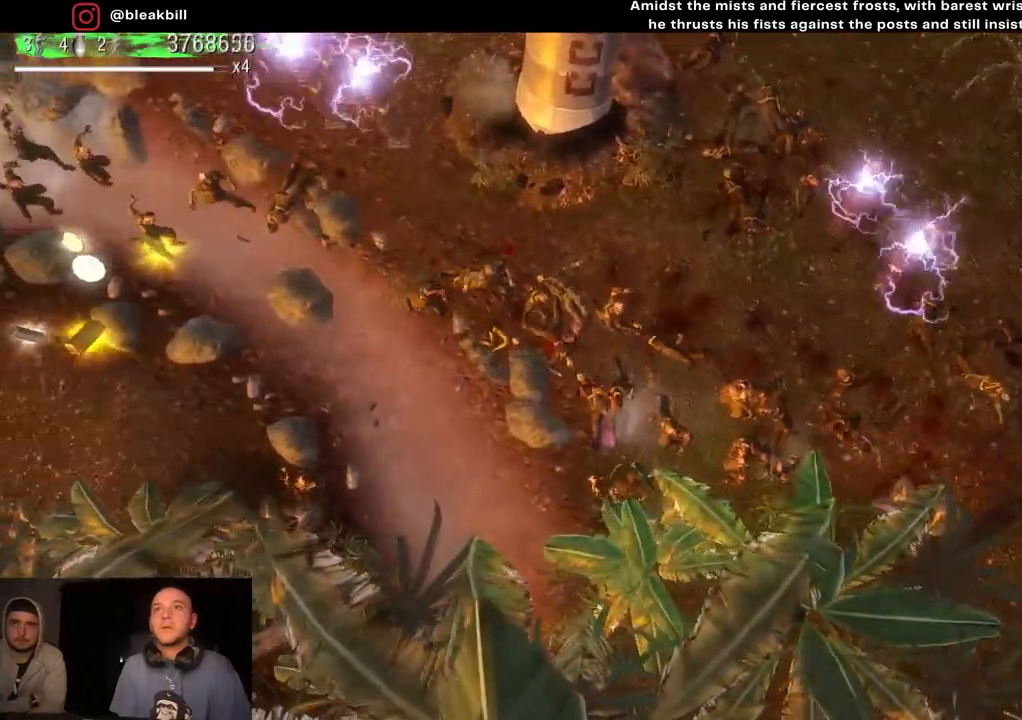
{"buttons": [], "left_stick": "left", "right_stick": "up-left", "events": []}
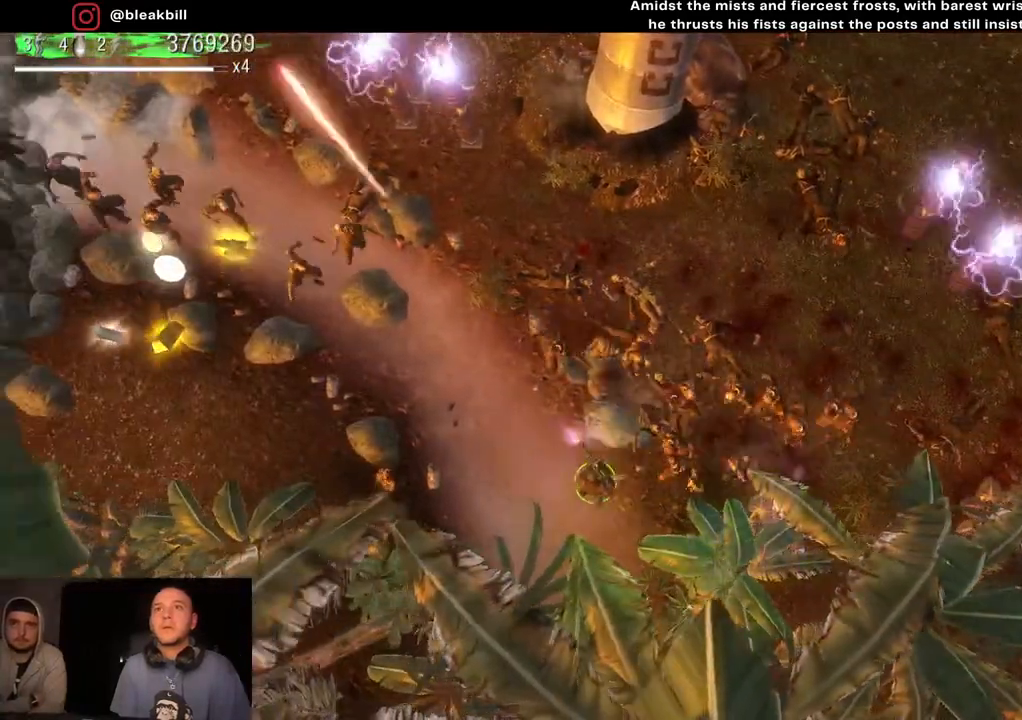
{"buttons": [], "left_stick": "left", "right_stick": "up-left", "events": []}
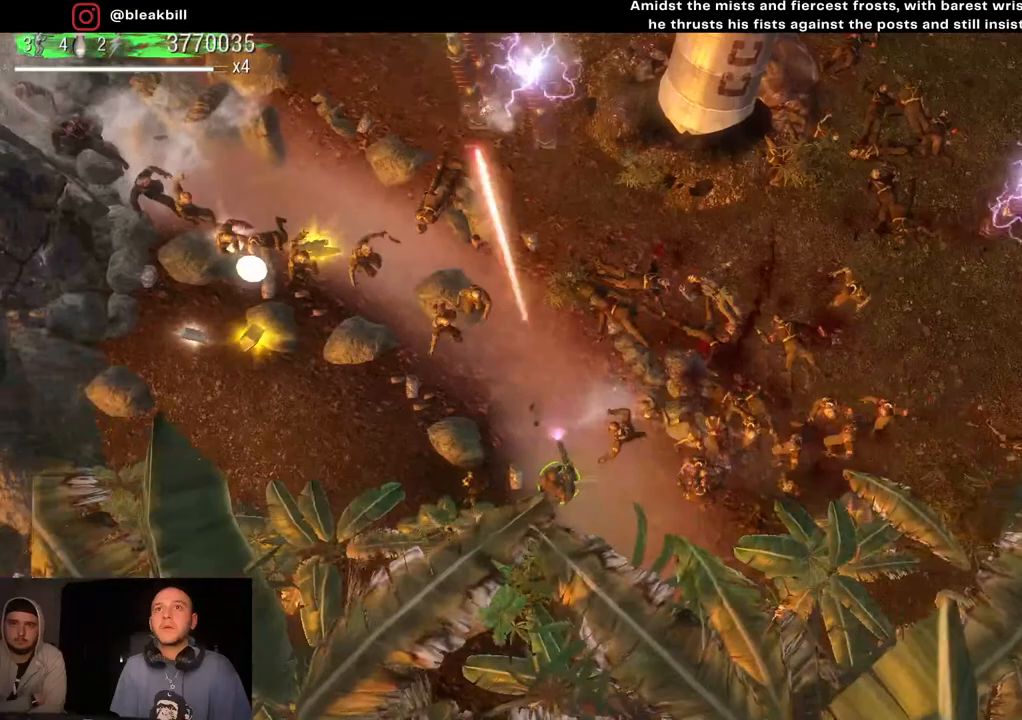
{"buttons": [], "left_stick": "left", "right_stick": "up-left", "events": []}
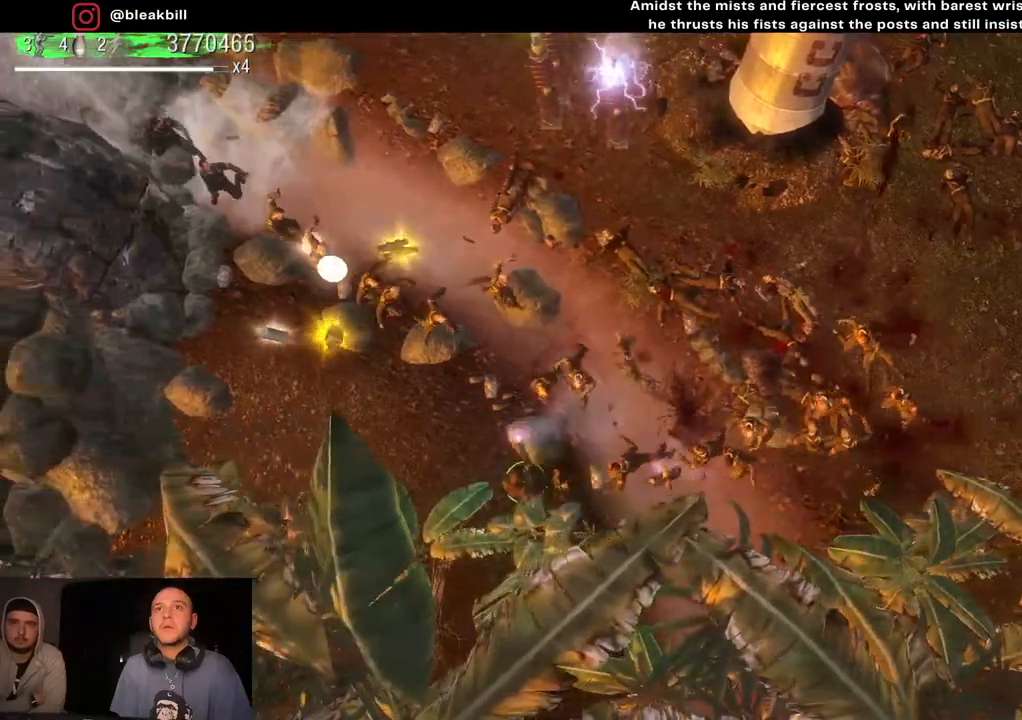
{"buttons": [], "left_stick": "left", "right_stick": "up-left", "events": []}